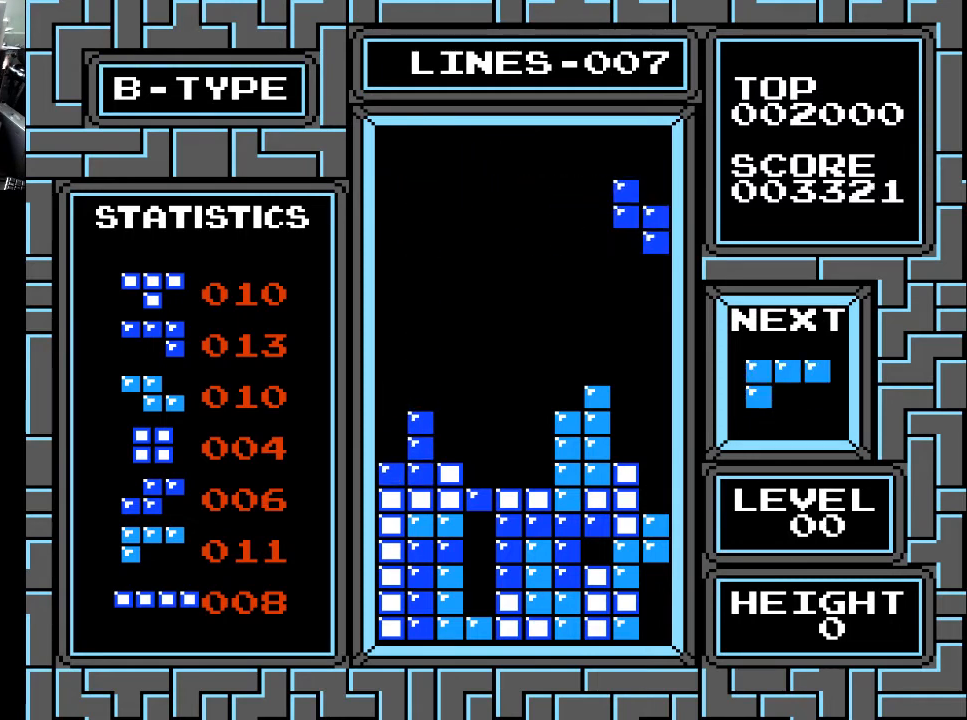
Gameplay with a controller (Xbox layout); each line is a JSON object with the inputs held at the frame after it. "events" lists button and stick changes between this image and that frame as [ms after this image, input, new state], when the widget could be followed in between. Not read: left_stick.
{"buttons": ["DPAD_DOWN"], "right_stick": "center", "events": [[33, "DPAD_DOWN", "down"]]}
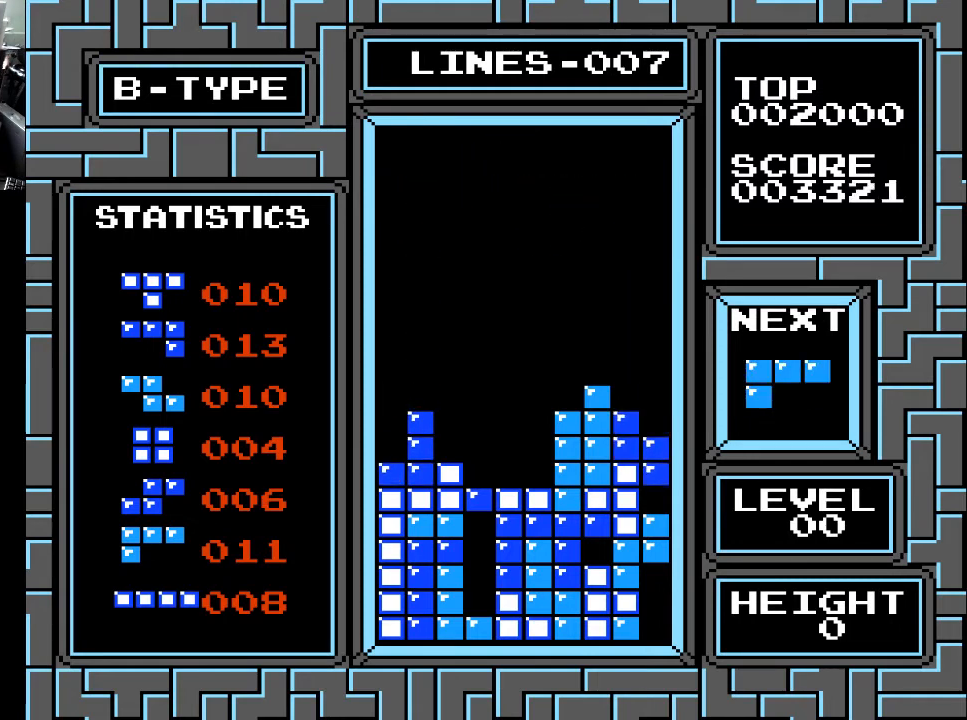
{"buttons": ["X"], "right_stick": "center", "events": [[67, "DPAD_DOWN", "up"], [233, "DPAD_LEFT", "down"], [267, "DPAD_LEFT", "up"], [467, "X", "down"]]}
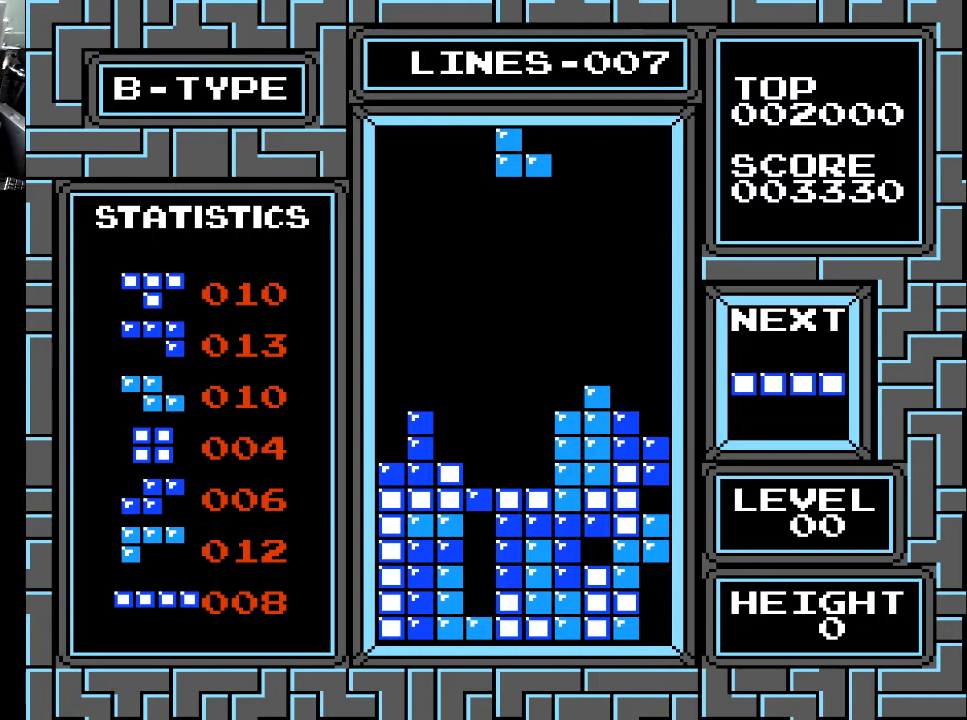
{"buttons": [], "right_stick": "center", "events": [[67, "X", "up"], [167, "X", "down"], [233, "X", "up"], [433, "DPAD_LEFT", "down"], [467, "DPAD_LEFT", "up"]]}
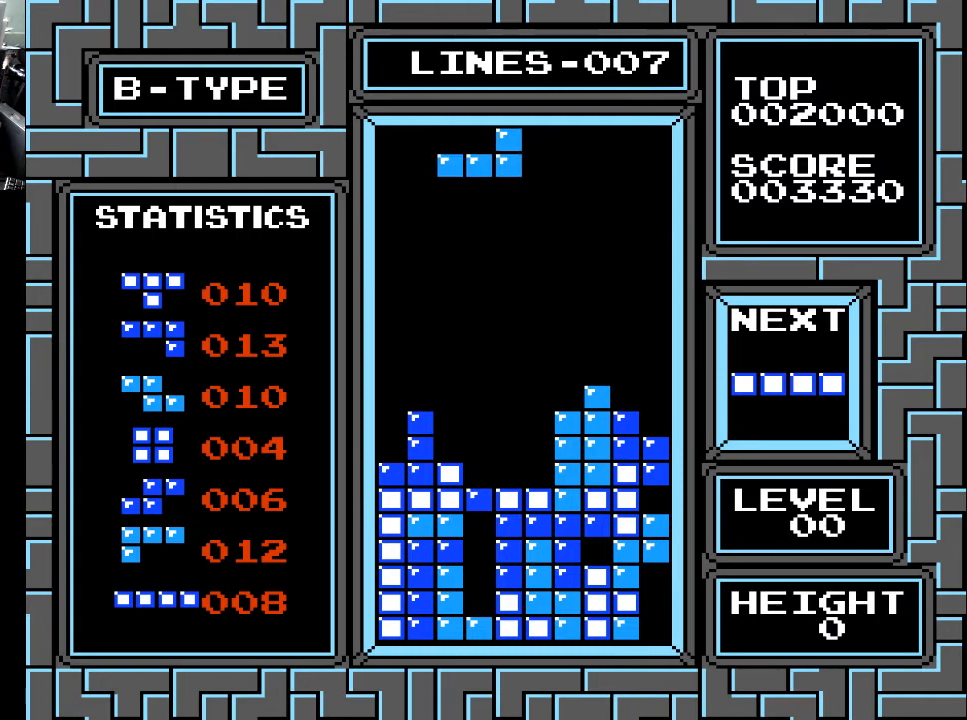
{"buttons": ["DPAD_RIGHT"], "right_stick": "center", "events": [[67, "DPAD_DOWN", "down"], [333, "DPAD_DOWN", "up"], [467, "DPAD_RIGHT", "down"]]}
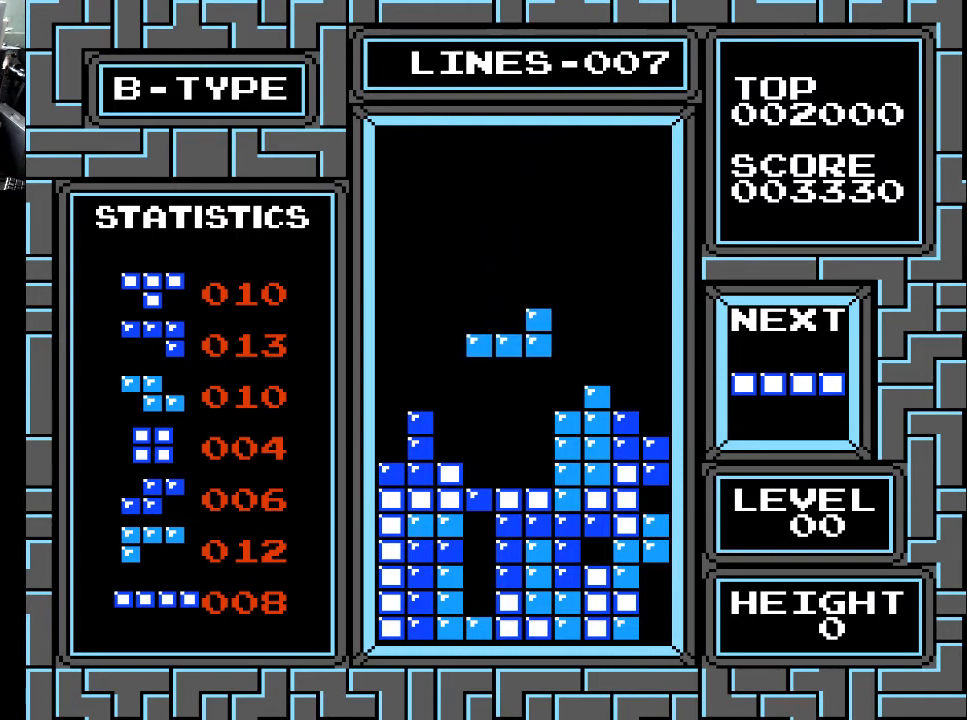
{"buttons": ["DPAD_DOWN"], "right_stick": "center", "events": [[33, "DPAD_RIGHT", "up"], [133, "DPAD_DOWN", "down"]]}
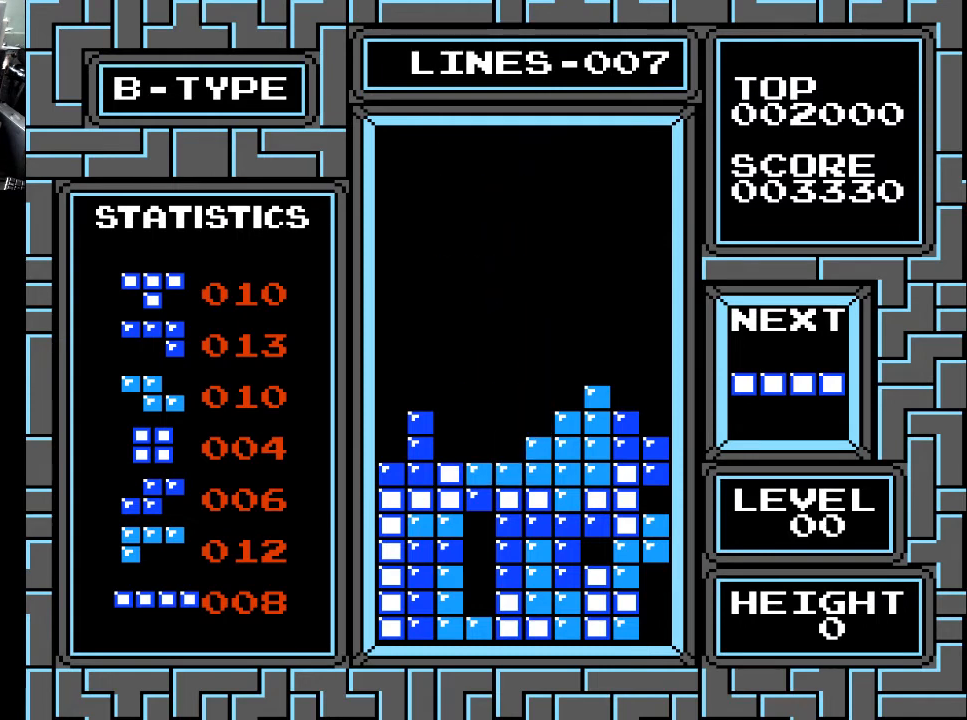
{"buttons": [], "right_stick": "center", "events": [[33, "DPAD_DOWN", "up"]]}
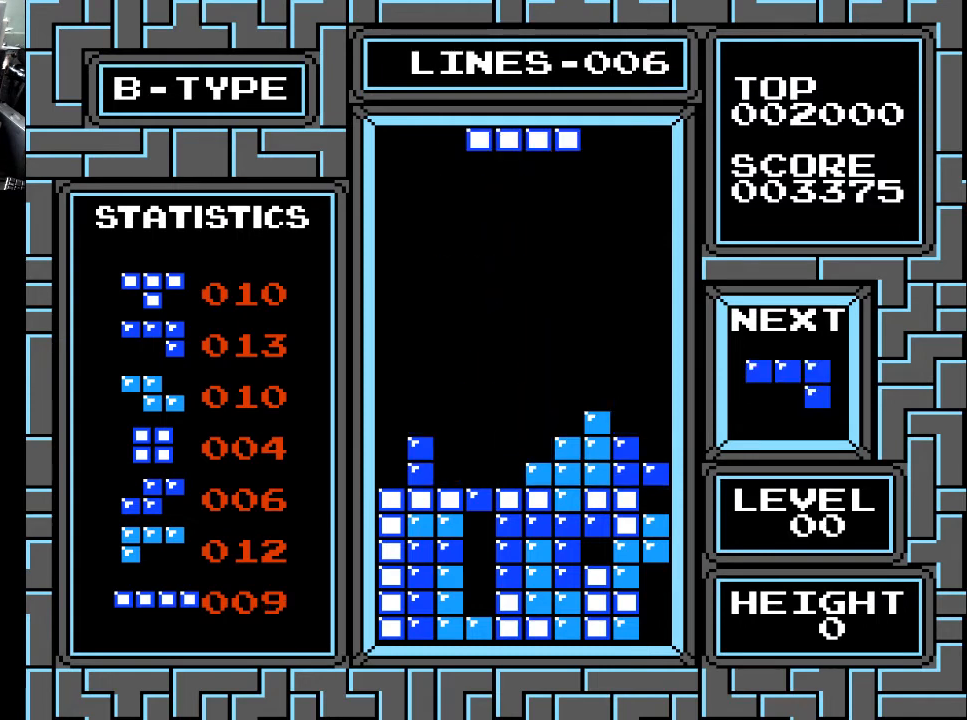
{"buttons": ["DPAD_LEFT"], "right_stick": "center", "events": [[367, "DPAD_LEFT", "down"]]}
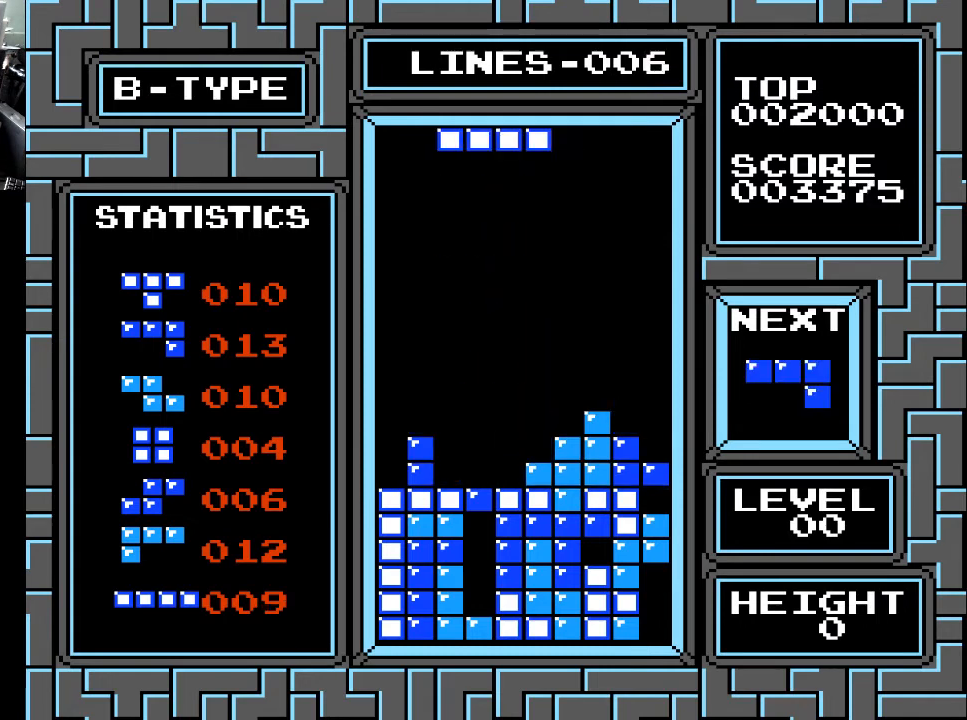
{"buttons": [], "right_stick": "center", "events": [[33, "DPAD_LEFT", "up"], [67, "DPAD_LEFT", "down"], [167, "DPAD_LEFT", "up"], [233, "X", "down"], [267, "DPAD_LEFT", "down"], [333, "DPAD_LEFT", "up"], [367, "X", "up"], [433, "DPAD_LEFT", "down"], [467, "DPAD_LEFT", "up"]]}
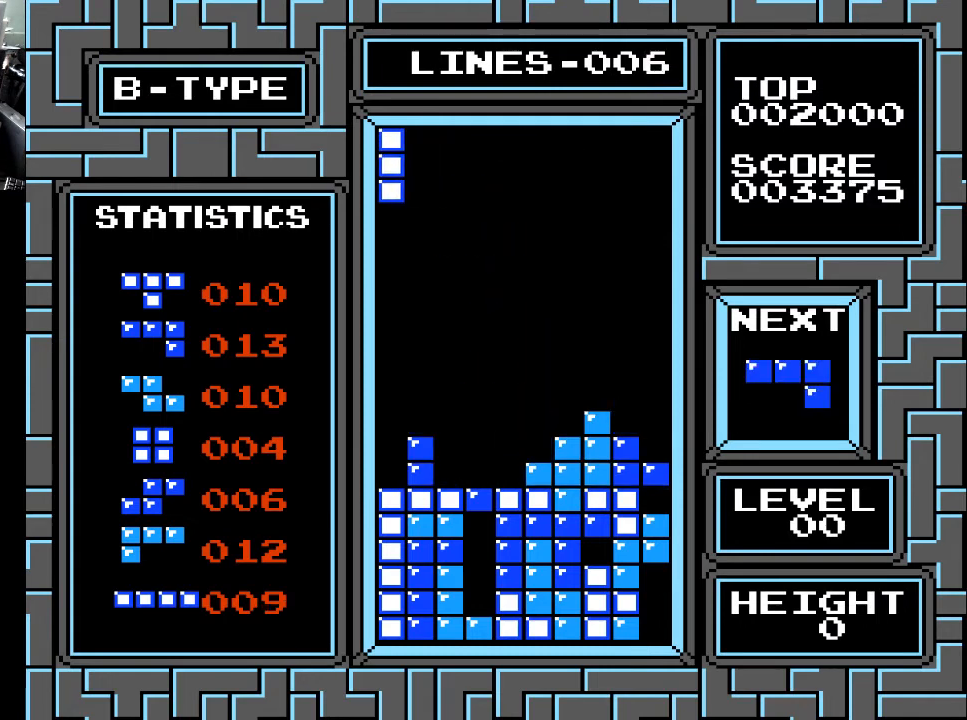
{"buttons": ["DPAD_DOWN"], "right_stick": "center", "events": [[33, "DPAD_LEFT", "down"], [133, "DPAD_LEFT", "up"], [167, "DPAD_LEFT", "down"], [233, "DPAD_LEFT", "up"], [367, "DPAD_DOWN", "down"]]}
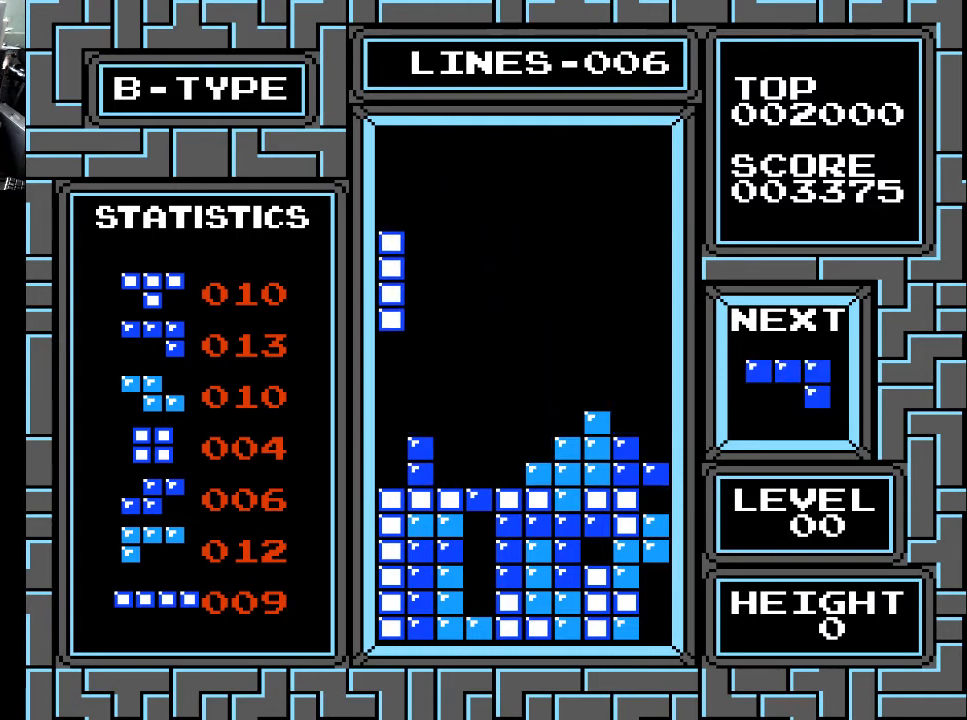
{"buttons": [], "right_stick": "center", "events": [[433, "DPAD_DOWN", "up"]]}
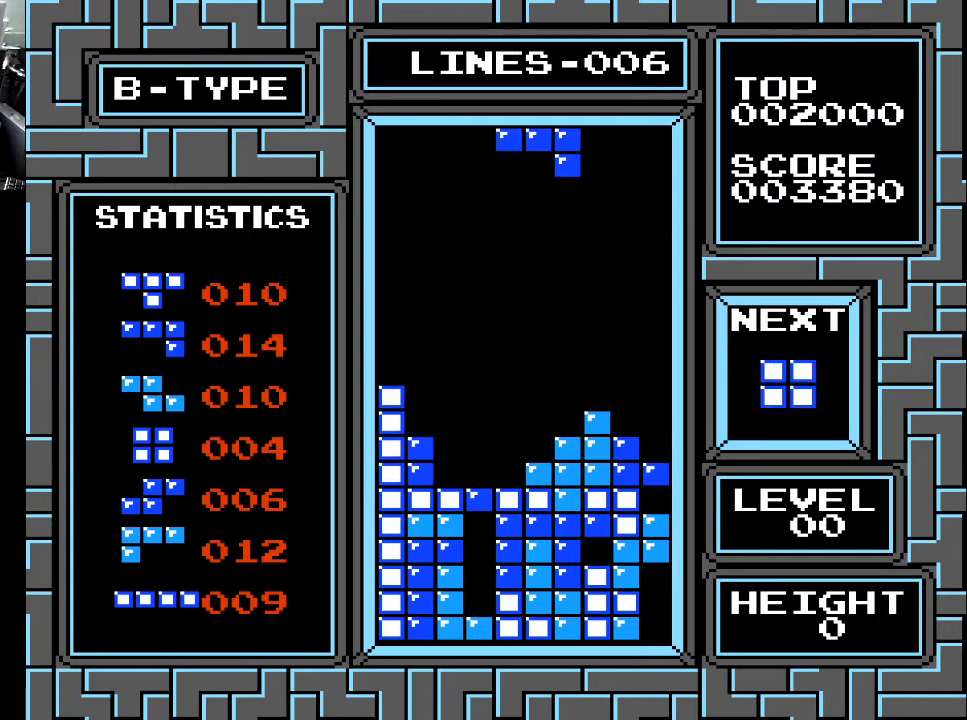
{"buttons": [], "right_stick": "center", "events": [[33, "DPAD_LEFT", "down"], [167, "DPAD_LEFT", "up"], [233, "X", "down"], [267, "DPAD_LEFT", "down"], [300, "X", "up"], [333, "DPAD_LEFT", "up"]]}
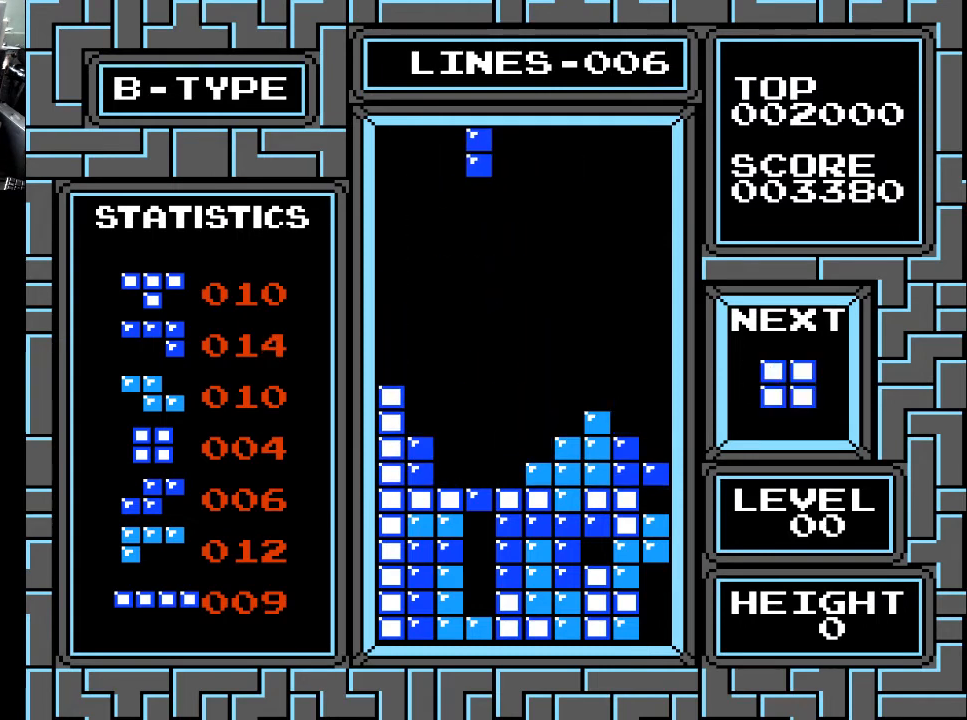
{"buttons": ["DPAD_DOWN"], "right_stick": "center", "events": [[33, "X", "down"], [133, "X", "up"], [500, "DPAD_DOWN", "down"]]}
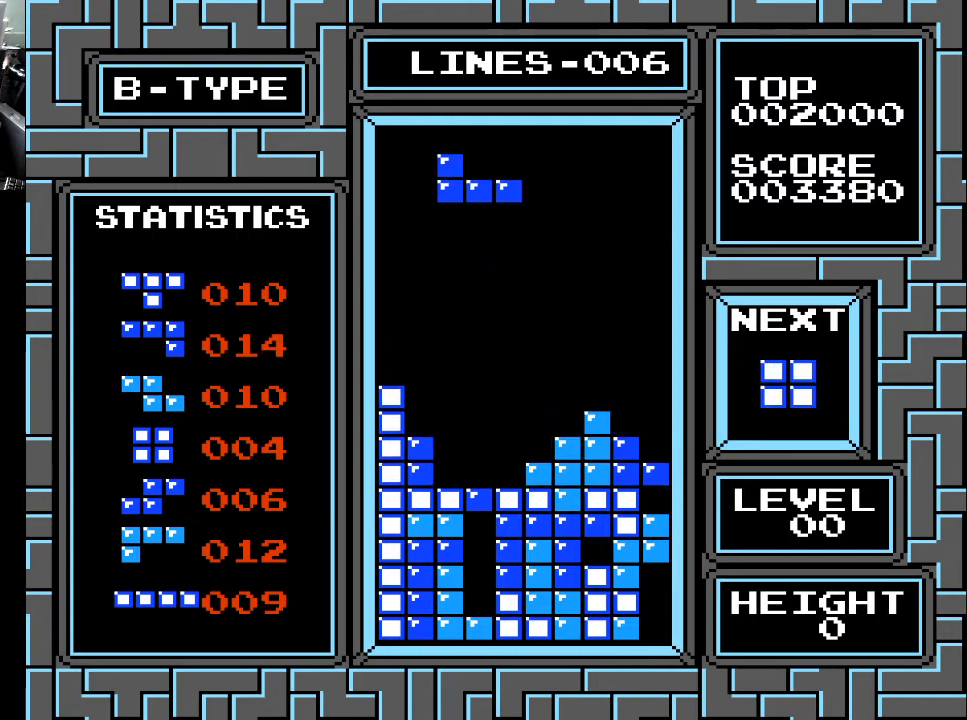
{"buttons": ["DPAD_DOWN"], "right_stick": "center", "events": []}
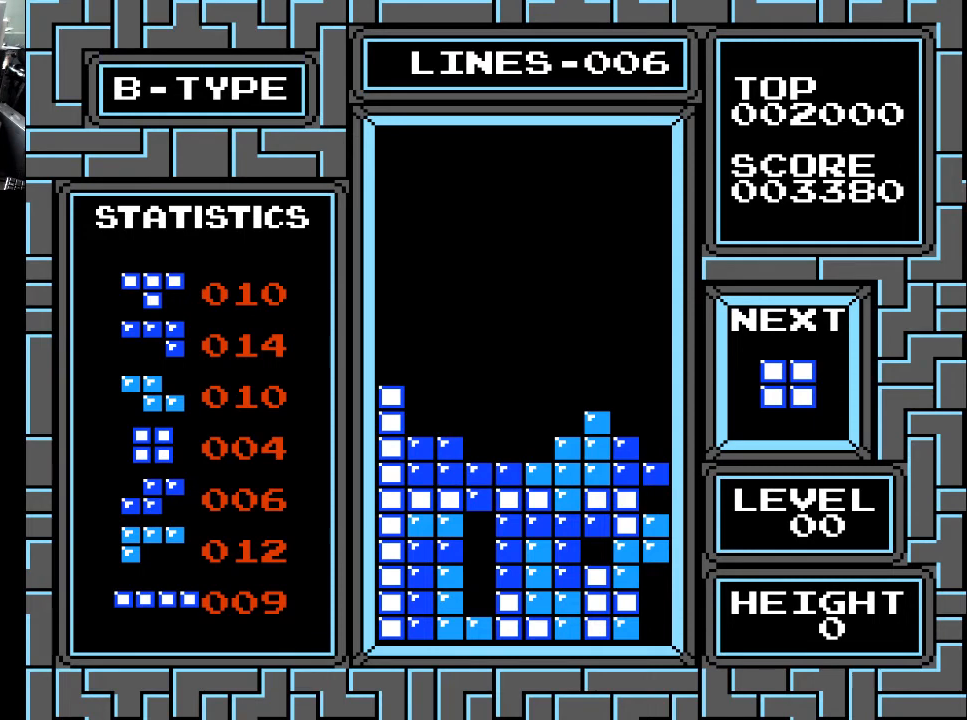
{"buttons": [], "right_stick": "center", "events": [[133, "DPAD_DOWN", "up"]]}
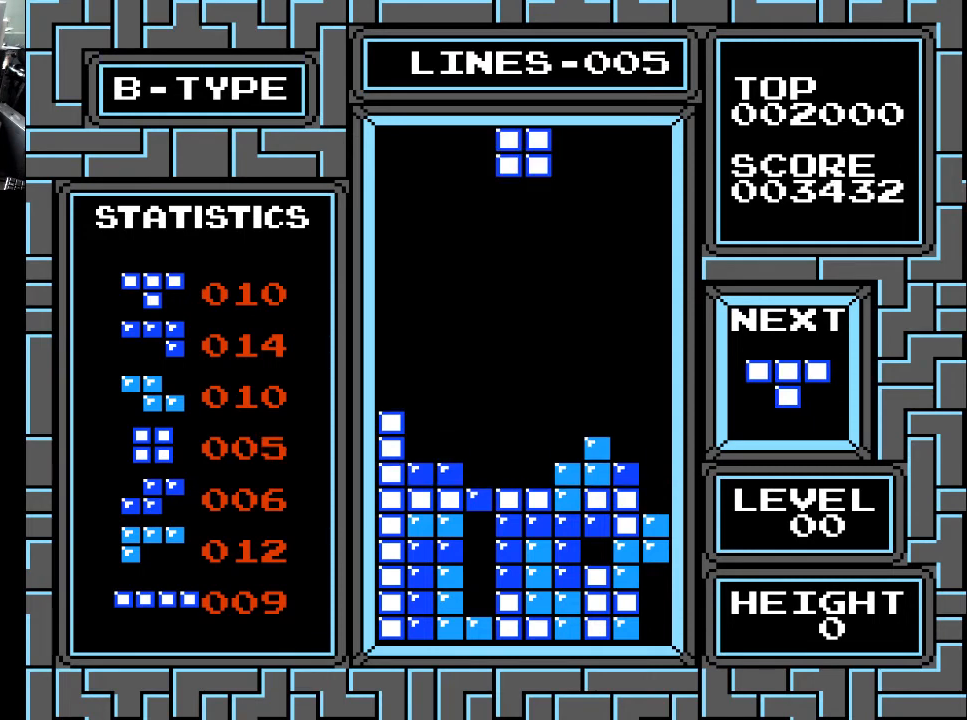
{"buttons": [], "right_stick": "center", "events": []}
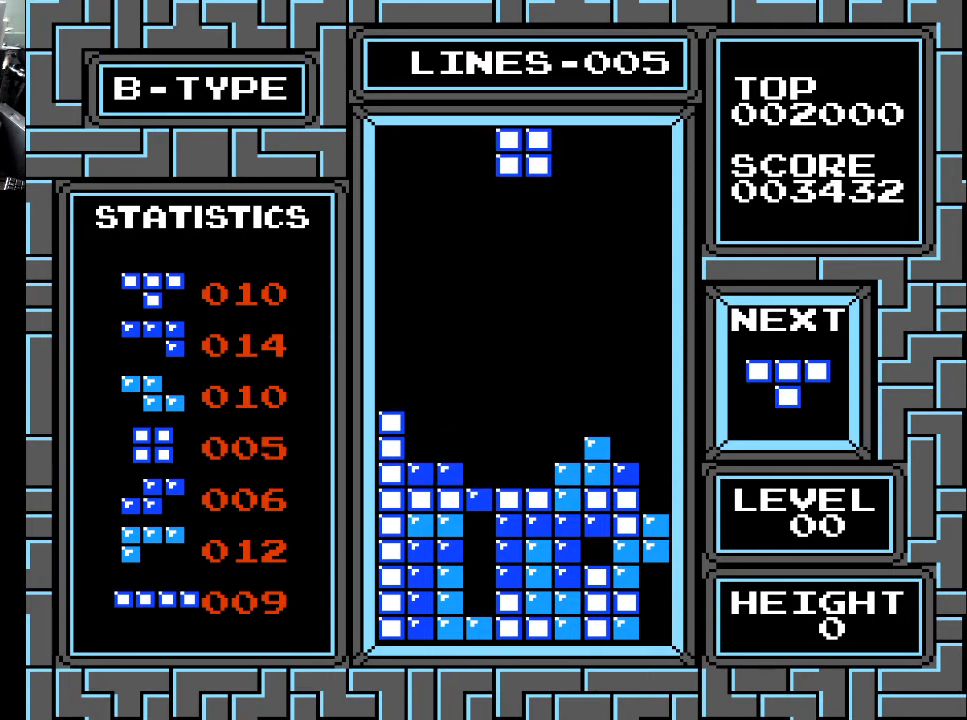
{"buttons": [], "right_stick": "center", "events": []}
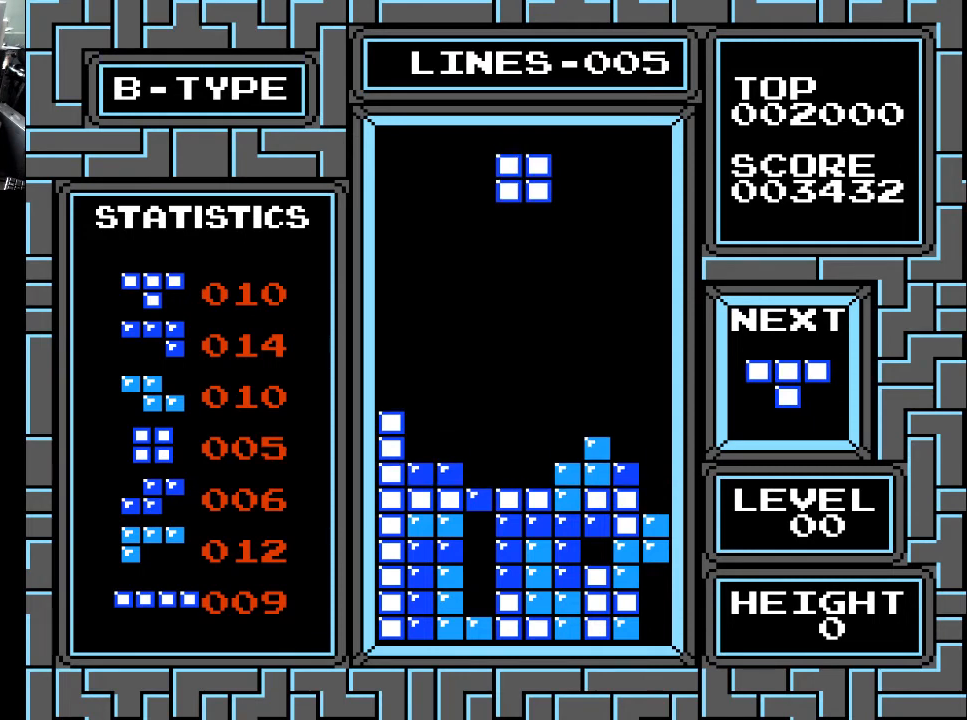
{"buttons": [], "right_stick": "center", "events": [[233, "DPAD_DOWN", "down"], [467, "DPAD_DOWN", "up"]]}
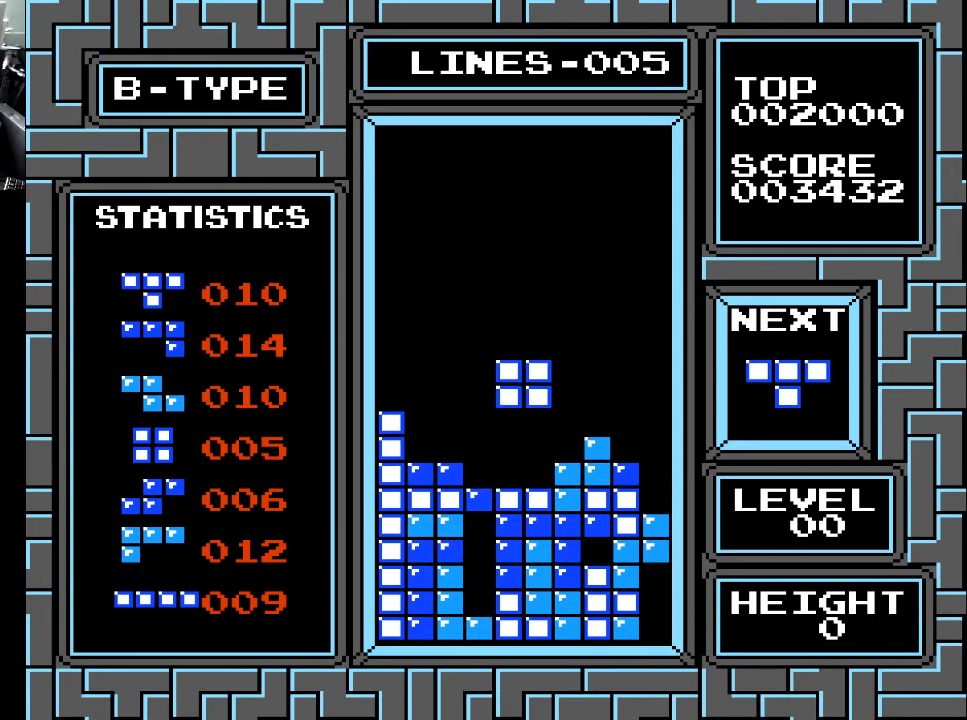
{"buttons": [], "right_stick": "center", "events": [[133, "DPAD_DOWN", "down"], [467, "DPAD_DOWN", "up"]]}
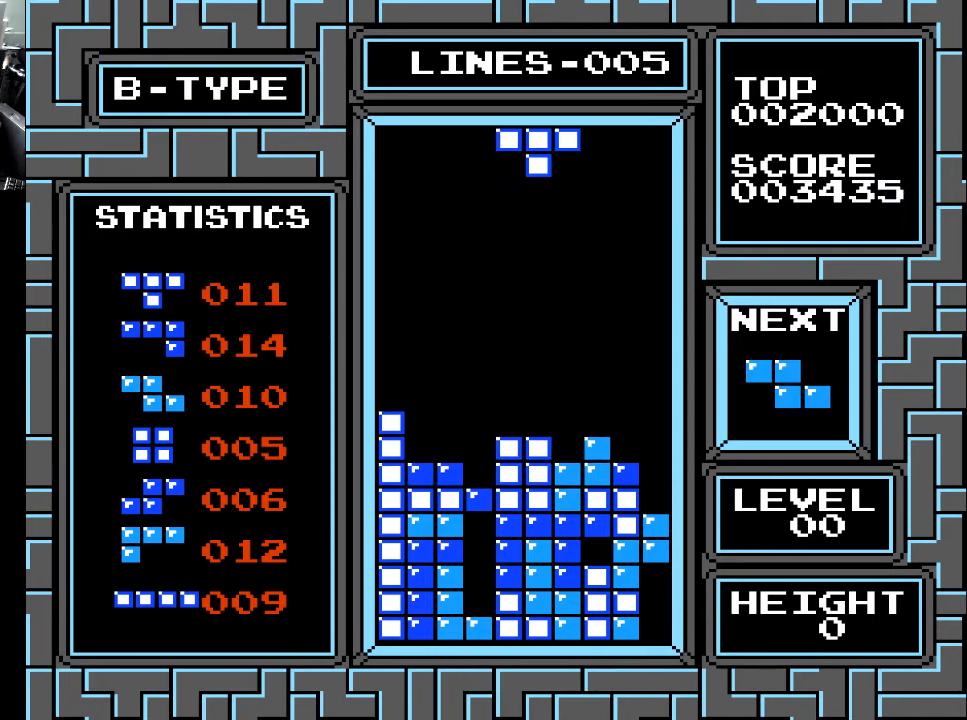
{"buttons": [], "right_stick": "center", "events": [[167, "DPAD_LEFT", "down"], [233, "DPAD_LEFT", "up"], [333, "X", "down"], [467, "X", "up"]]}
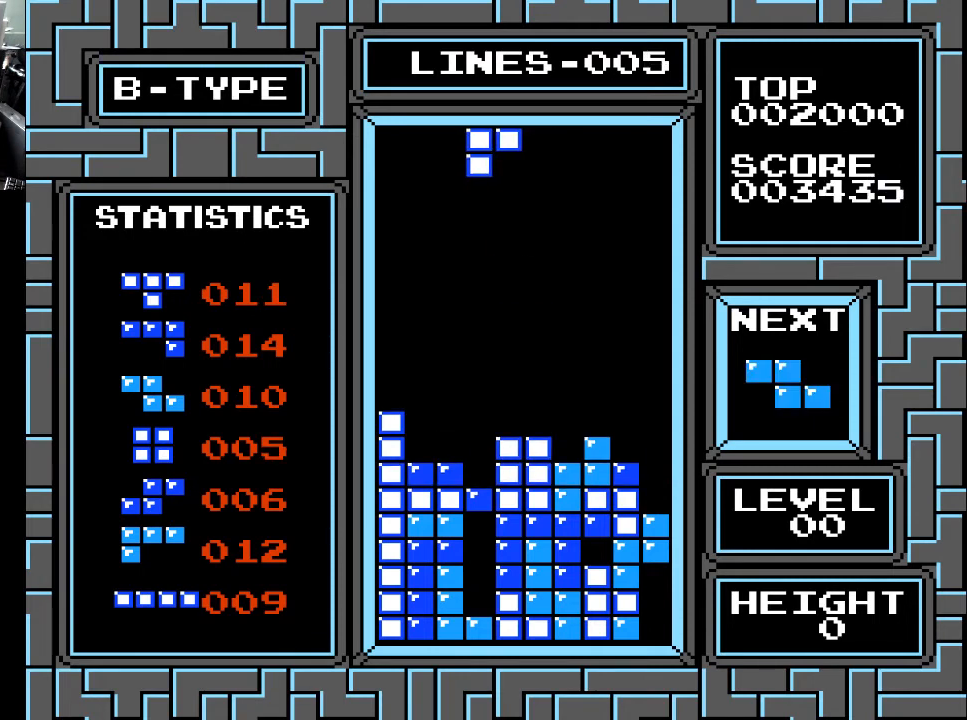
{"buttons": [], "right_stick": "center", "events": [[33, "DPAD_LEFT", "down"], [133, "DPAD_LEFT", "up"], [267, "X", "down"], [433, "X", "up"]]}
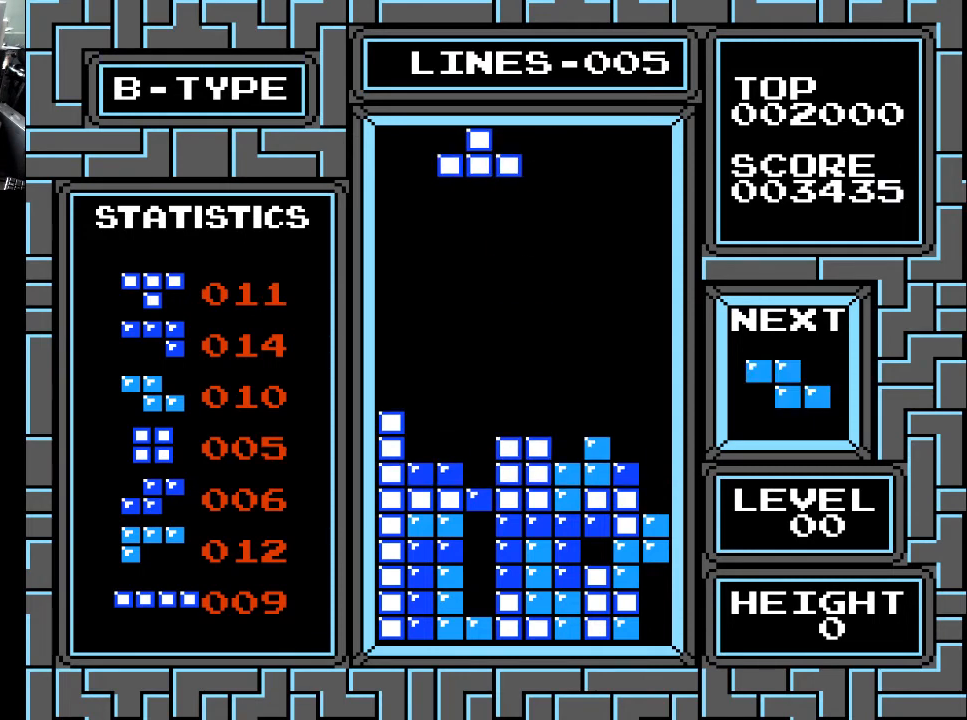
{"buttons": [], "right_stick": "center", "events": [[67, "DPAD_DOWN", "down"], [233, "DPAD_DOWN", "up"], [333, "X", "down"], [467, "X", "up"]]}
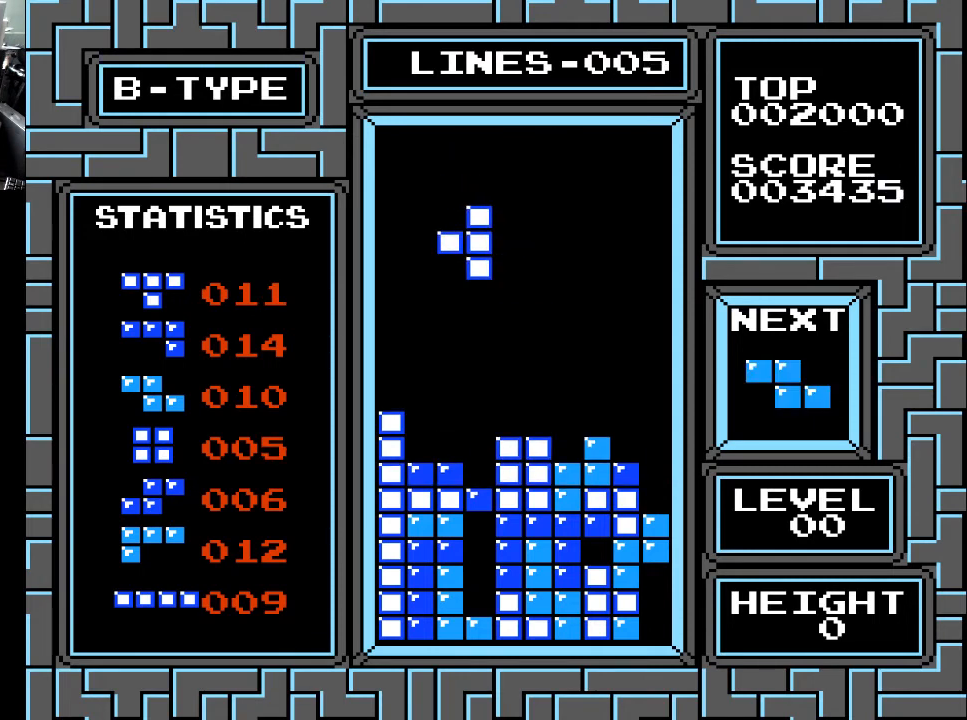
{"buttons": ["DPAD_DOWN"], "right_stick": "center", "events": [[133, "DPAD_DOWN", "down"]]}
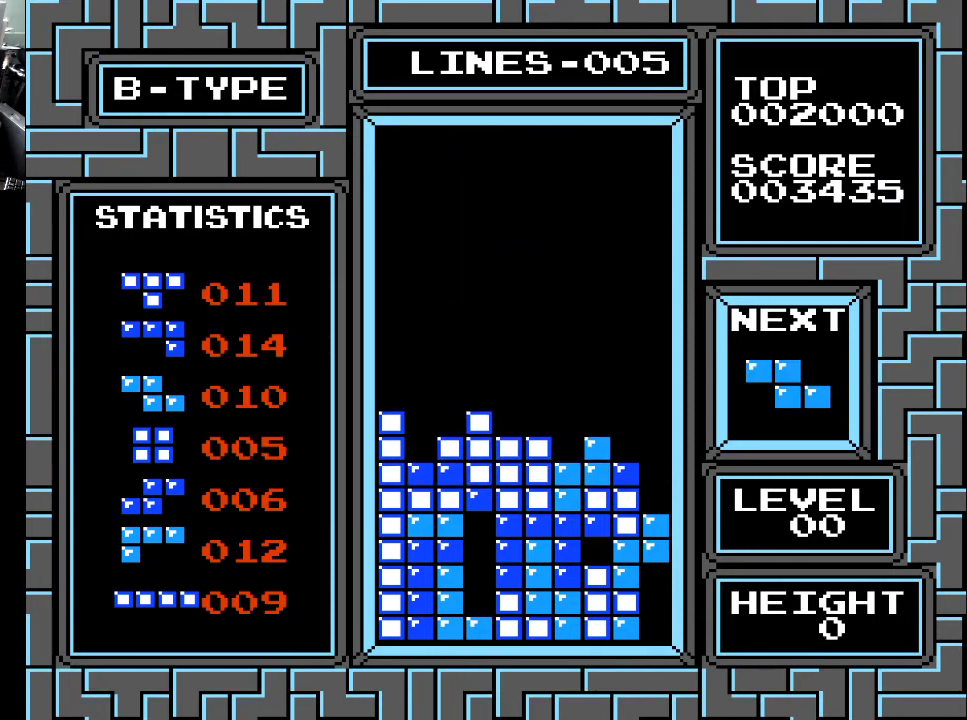
{"buttons": [], "right_stick": "center", "events": [[167, "DPAD_DOWN", "up"]]}
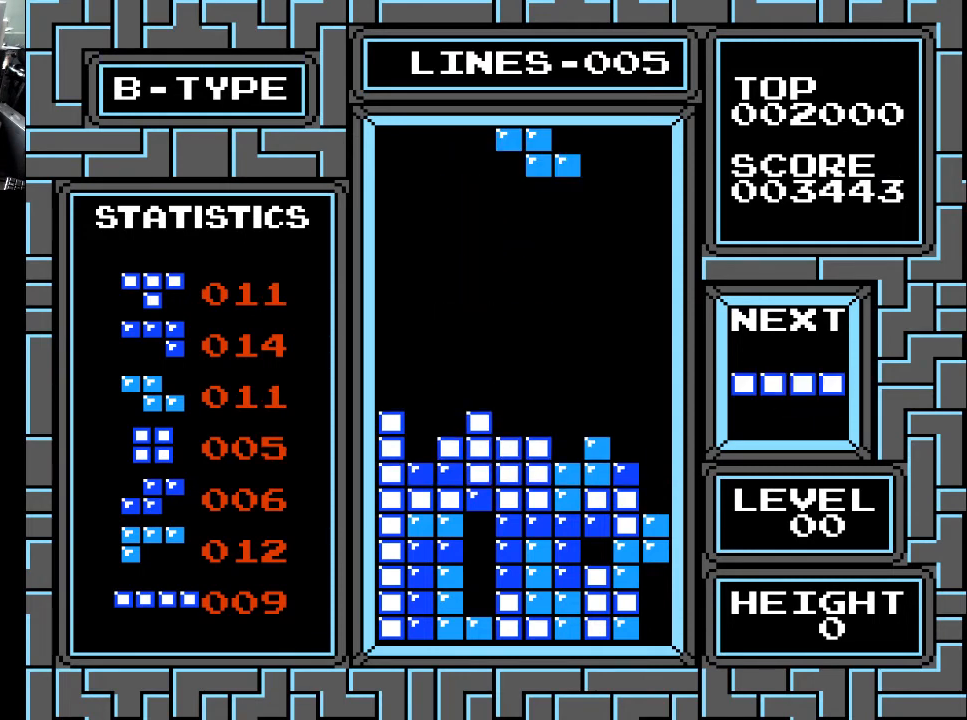
{"buttons": [], "right_stick": "center", "events": []}
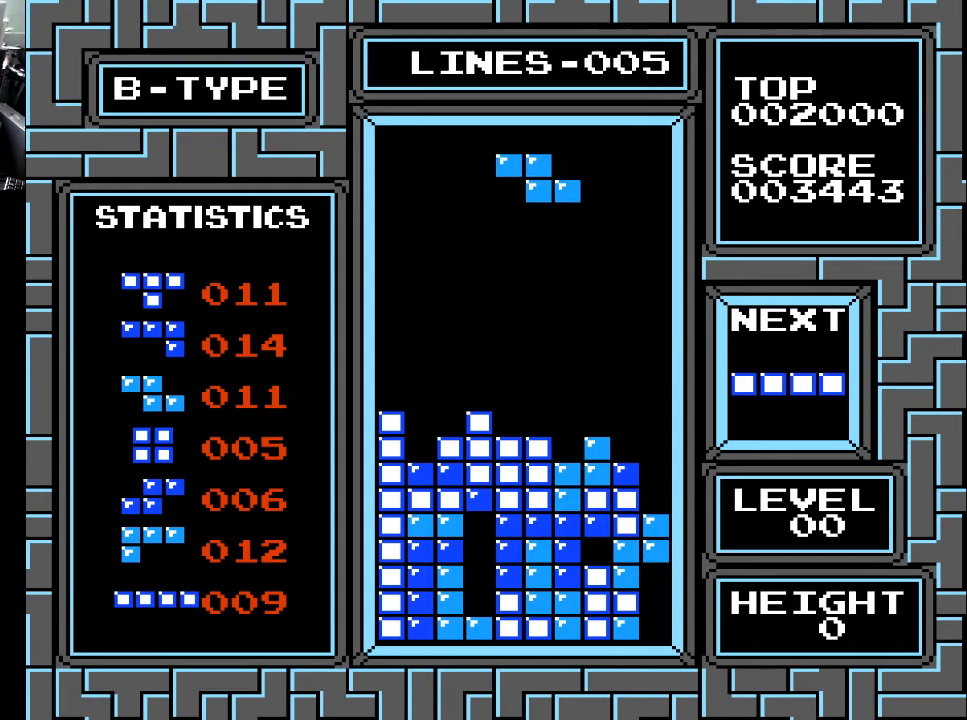
{"buttons": [], "right_stick": "center", "events": [[267, "DPAD_RIGHT", "down"], [333, "X", "down"], [367, "DPAD_RIGHT", "up"], [433, "X", "up"]]}
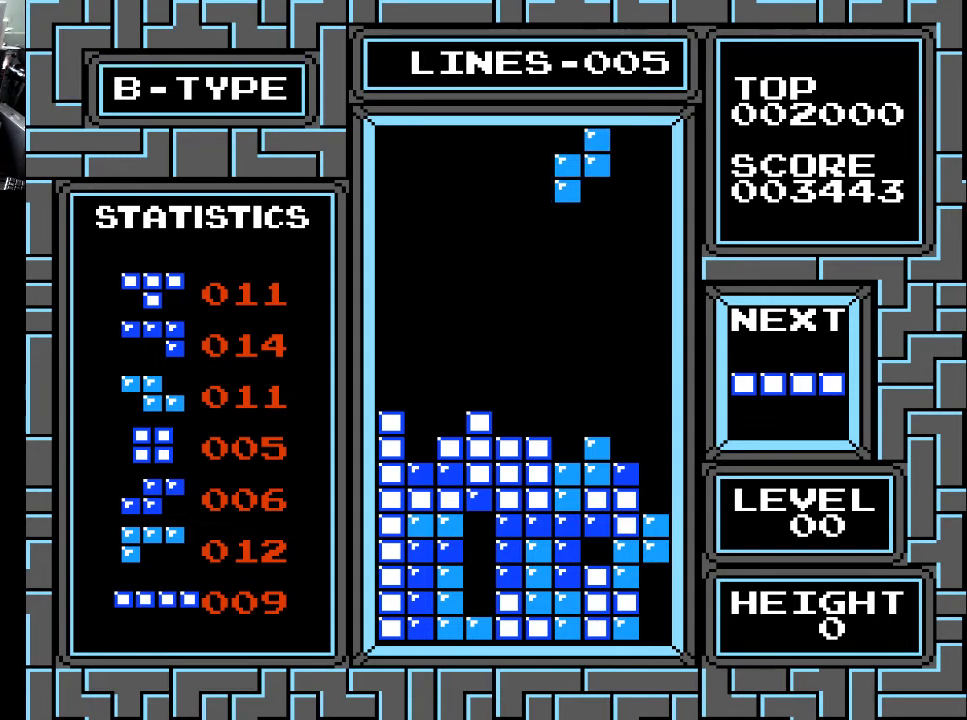
{"buttons": ["DPAD_DOWN"], "right_stick": "center", "events": [[233, "DPAD_DOWN", "down"]]}
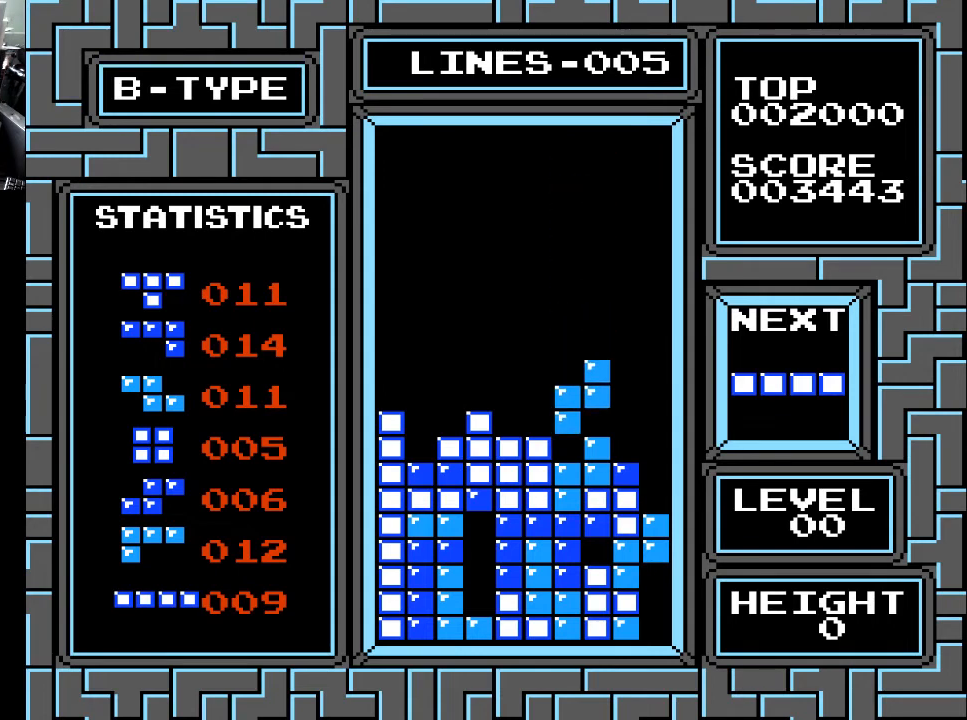
{"buttons": [], "right_stick": "center", "events": [[267, "DPAD_DOWN", "up"]]}
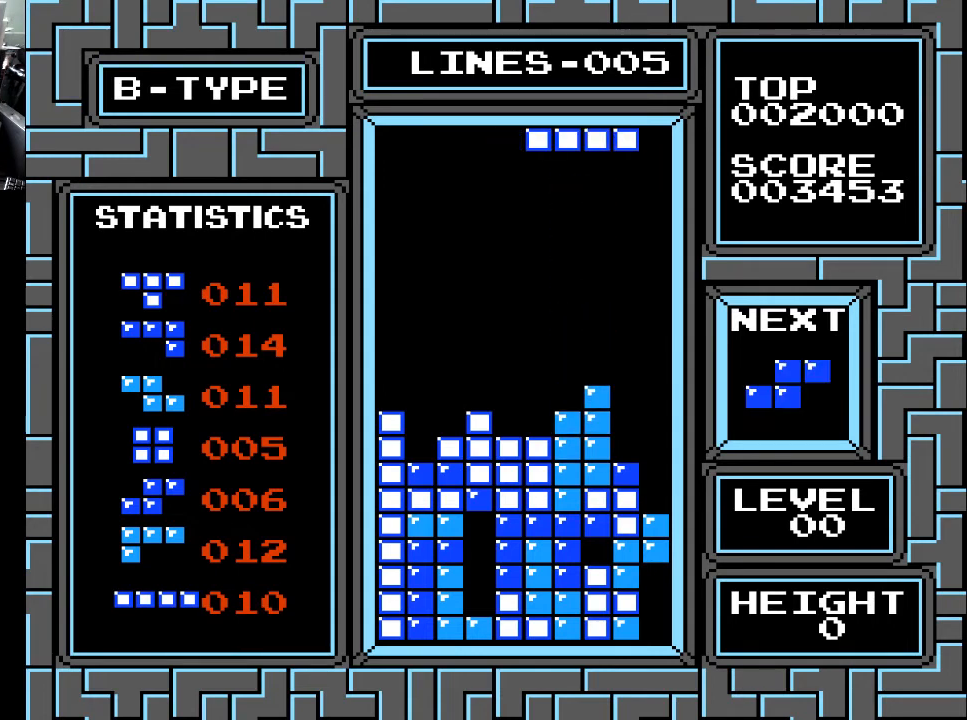
{"buttons": ["DPAD_RIGHT"], "right_stick": "center", "events": [[33, "DPAD_RIGHT", "down"], [133, "DPAD_RIGHT", "up"], [133, "X", "down"], [167, "DPAD_RIGHT", "down"], [233, "X", "up"], [267, "DPAD_RIGHT", "up"], [333, "DPAD_RIGHT", "down"], [367, "DPAD_RIGHT", "up"], [433, "DPAD_RIGHT", "down"]]}
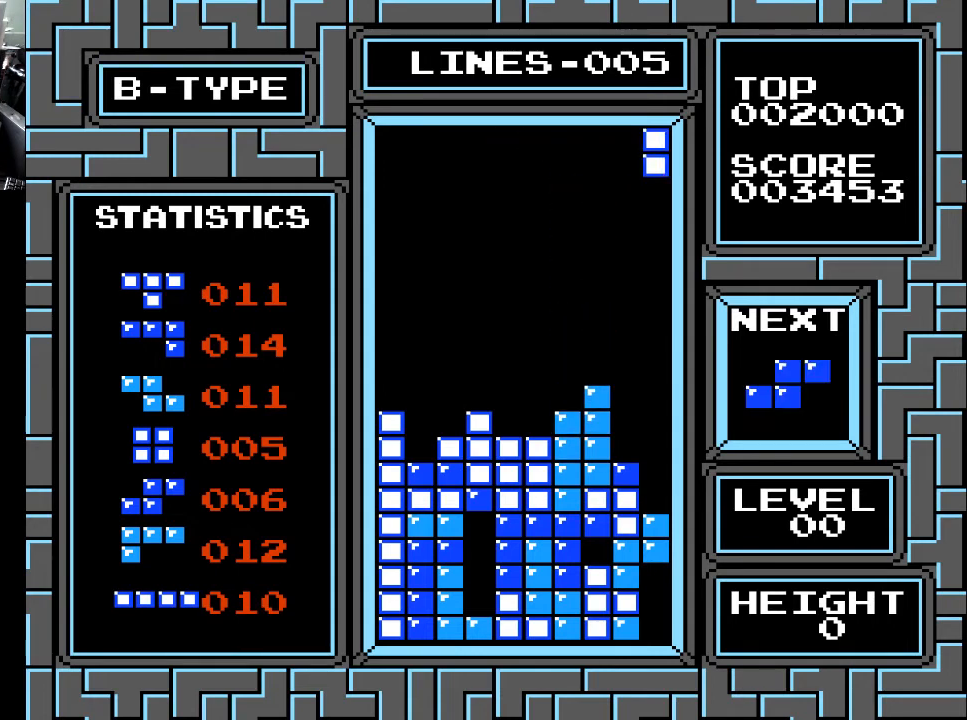
{"buttons": ["DPAD_DOWN"], "right_stick": "center", "events": [[33, "DPAD_RIGHT", "up"], [133, "DPAD_DOWN", "down"]]}
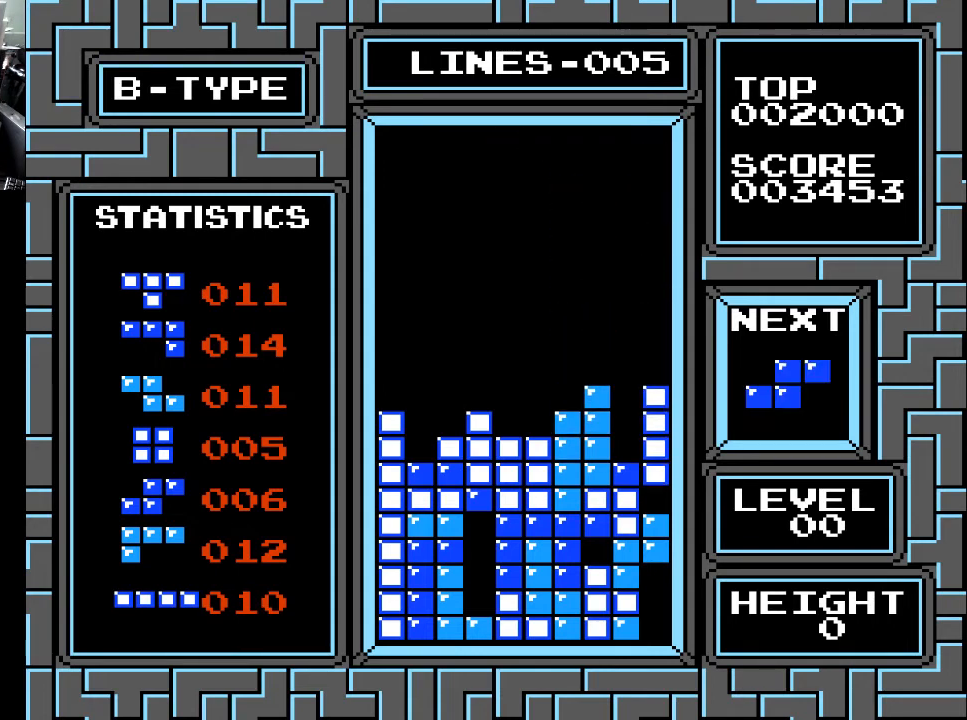
{"buttons": [], "right_stick": "center", "events": [[333, "DPAD_DOWN", "up"]]}